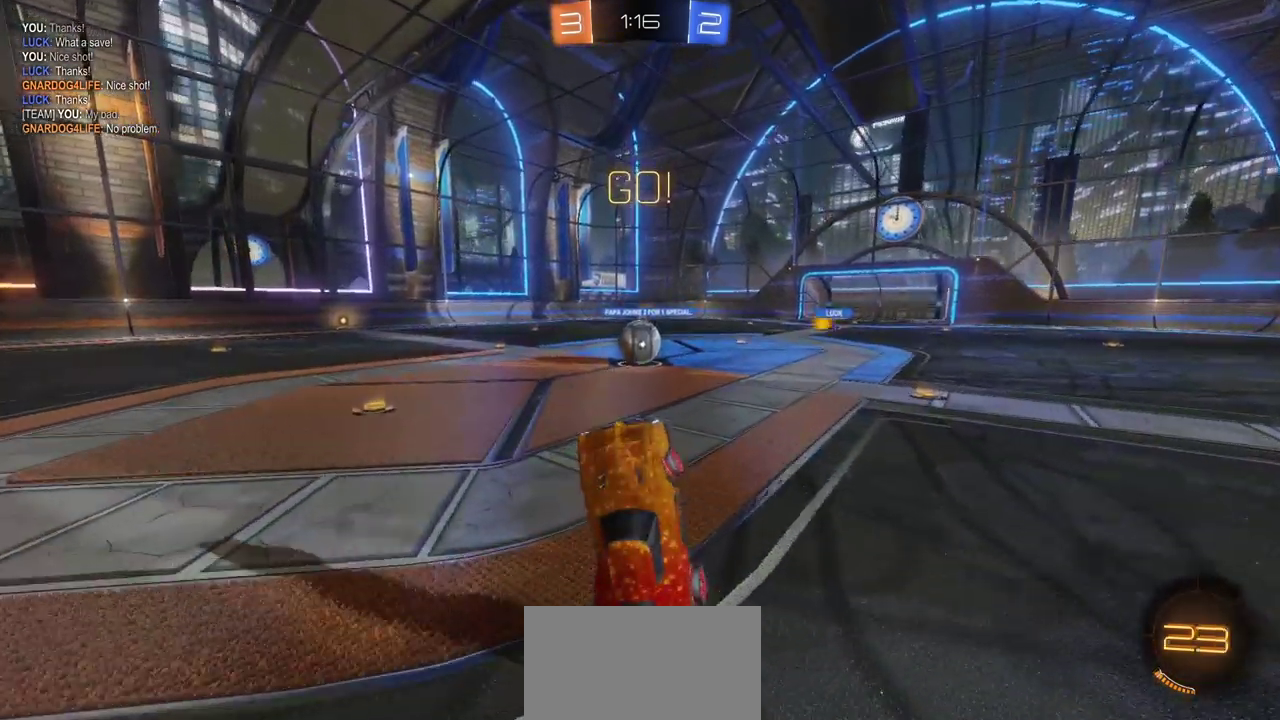
Gameplay with a controller (PlayStation layout); each line is a JSON object with the inputs held at the frame after it. "events" lists button and stick changes between this image and that frame as [ms after this image, input, new state], when the widget could be followed in between. Not read: L1 R1.
{"buttons": ["CROSS", "CIRCLE", "R2", "L3"], "left_stick": "right", "right_stick": "center"}
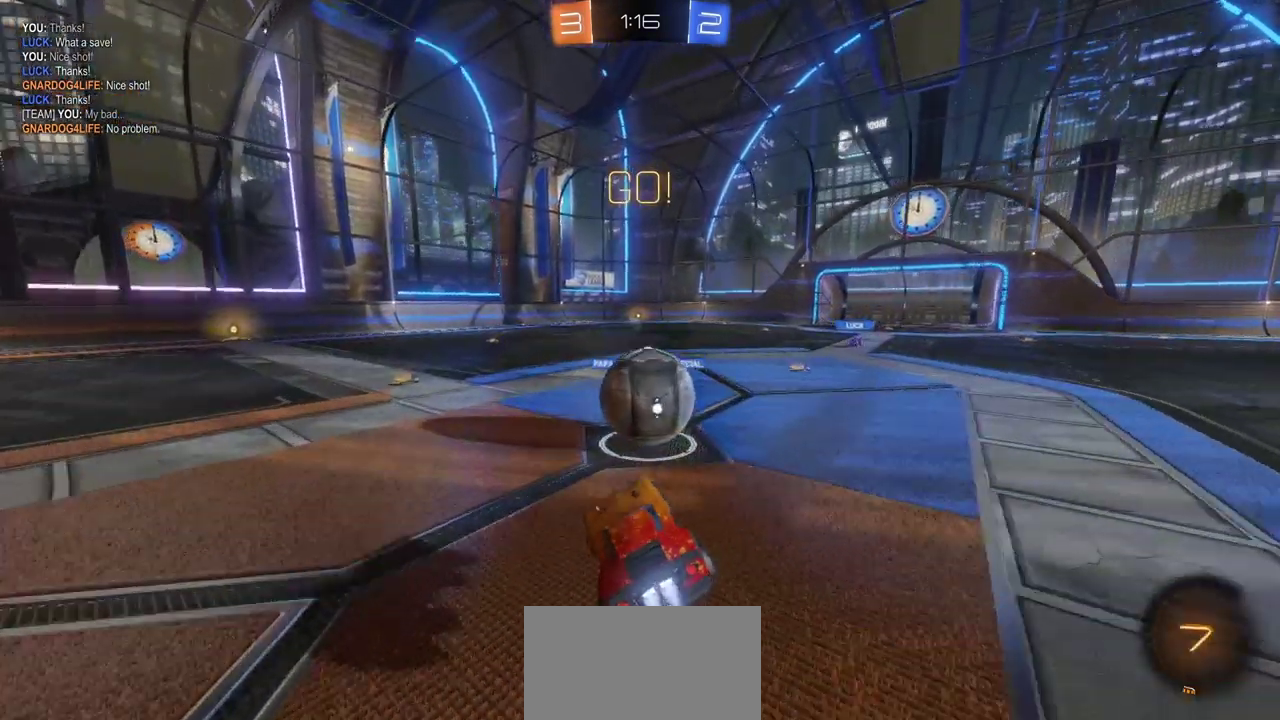
{"buttons": ["R2"], "left_stick": "center", "right_stick": "center", "events": [[350, "L3", "up"], [400, "CROSS", "up"], [400, "left_stick", "center"], [433, "CIRCLE", "up"]]}
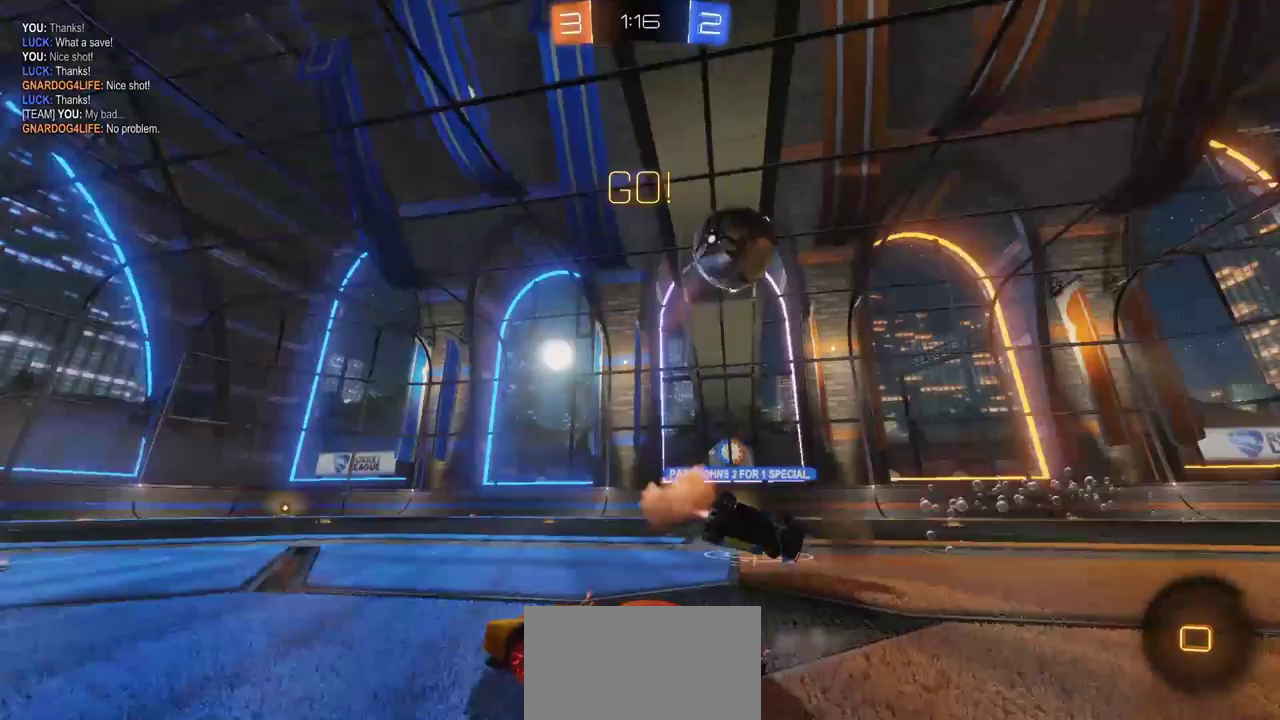
{"buttons": ["R2"], "left_stick": "left", "right_stick": "center", "events": [[133, "left_stick", "left"]]}
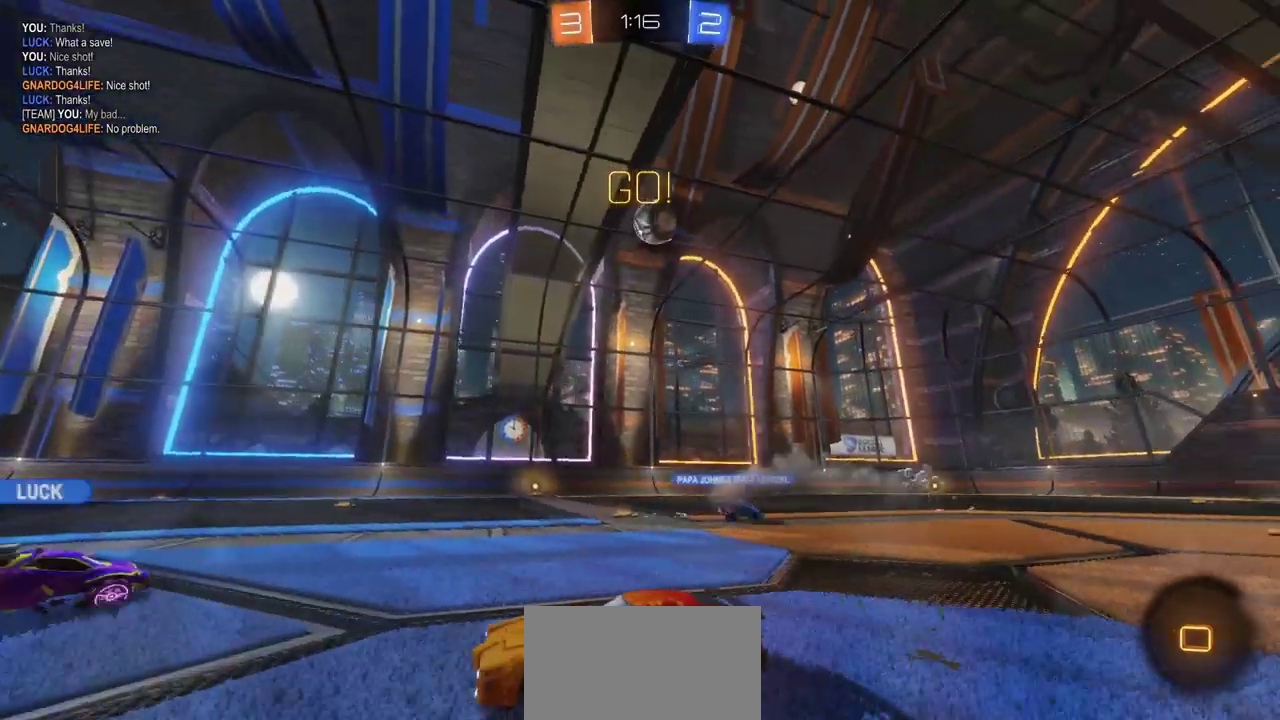
{"buttons": ["R2"], "left_stick": "left", "right_stick": "center", "events": []}
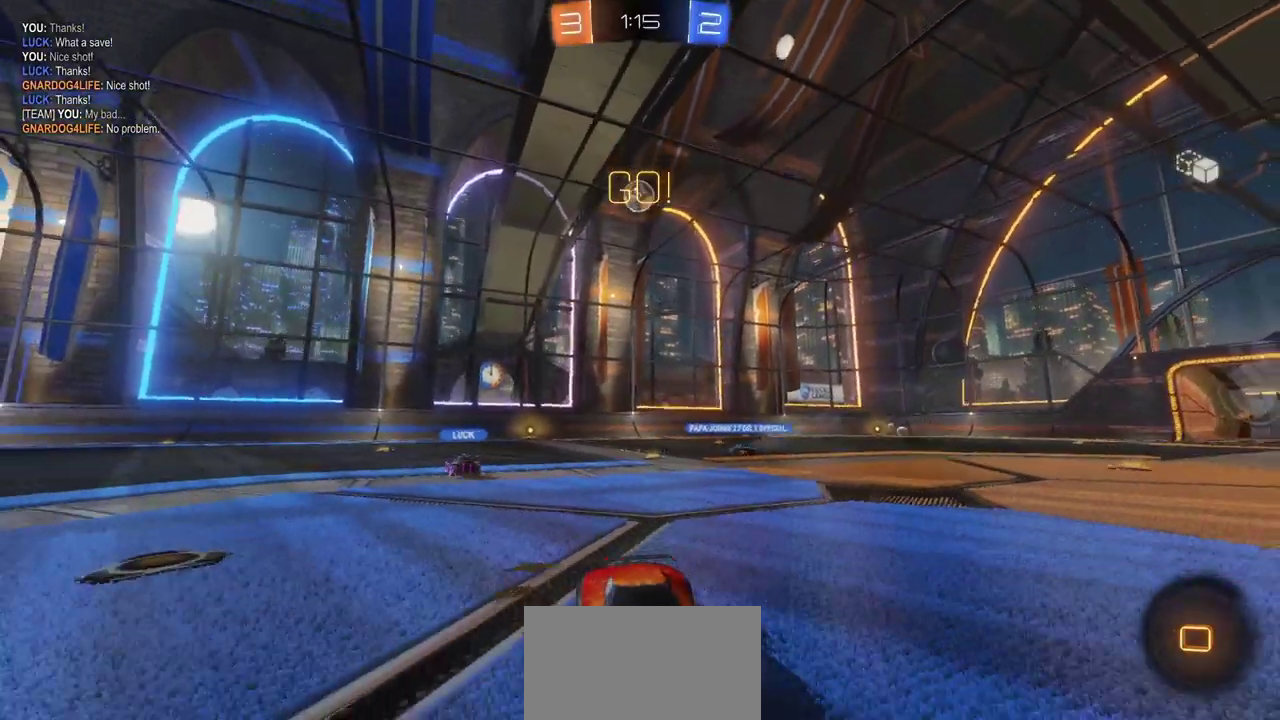
{"buttons": ["R2"], "left_stick": "up", "right_stick": "center", "events": [[17, "CIRCLE", "down"], [133, "left_stick", "up-left"], [217, "left_stick", "up"], [283, "CIRCLE", "up"], [283, "CROSS", "down"], [333, "CROSS", "up"], [400, "CROSS", "down"], [467, "CROSS", "up"]]}
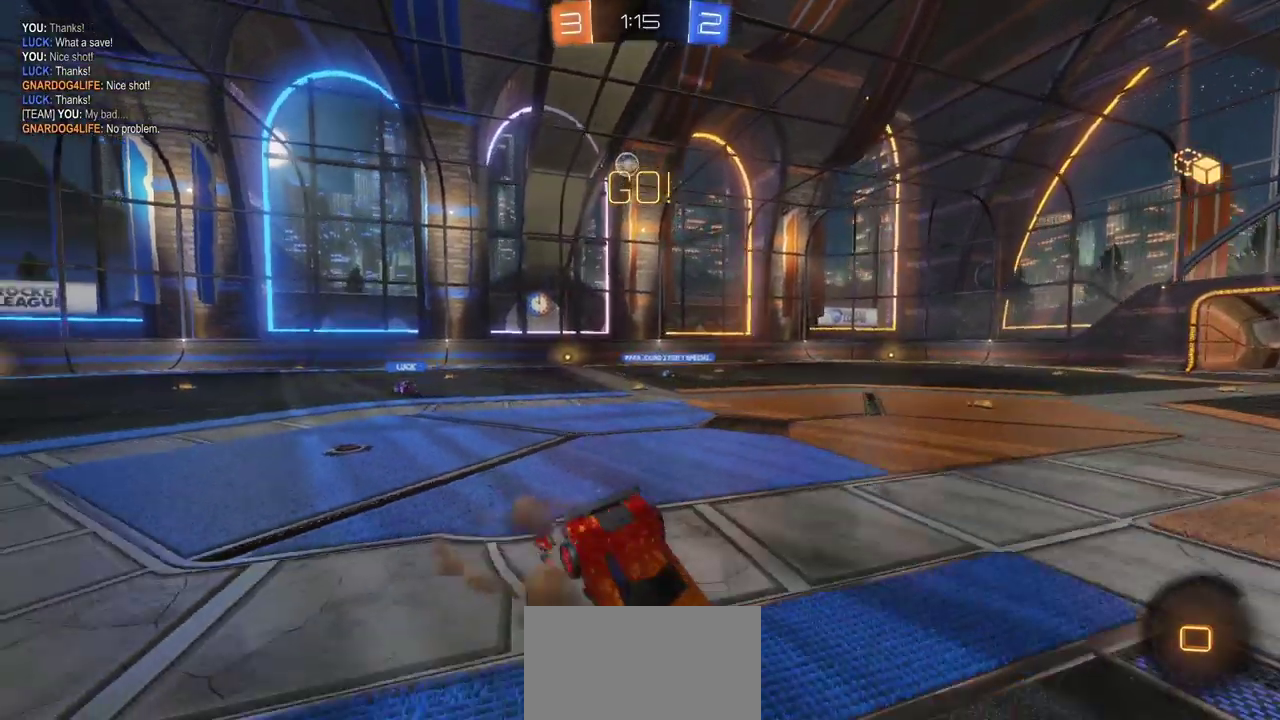
{"buttons": ["R2"], "left_stick": "center", "right_stick": "center", "events": [[50, "CROSS", "down"], [133, "CROSS", "up"], [233, "TRIANGLE", "down"], [317, "TRIANGLE", "up"], [367, "left_stick", "center"]]}
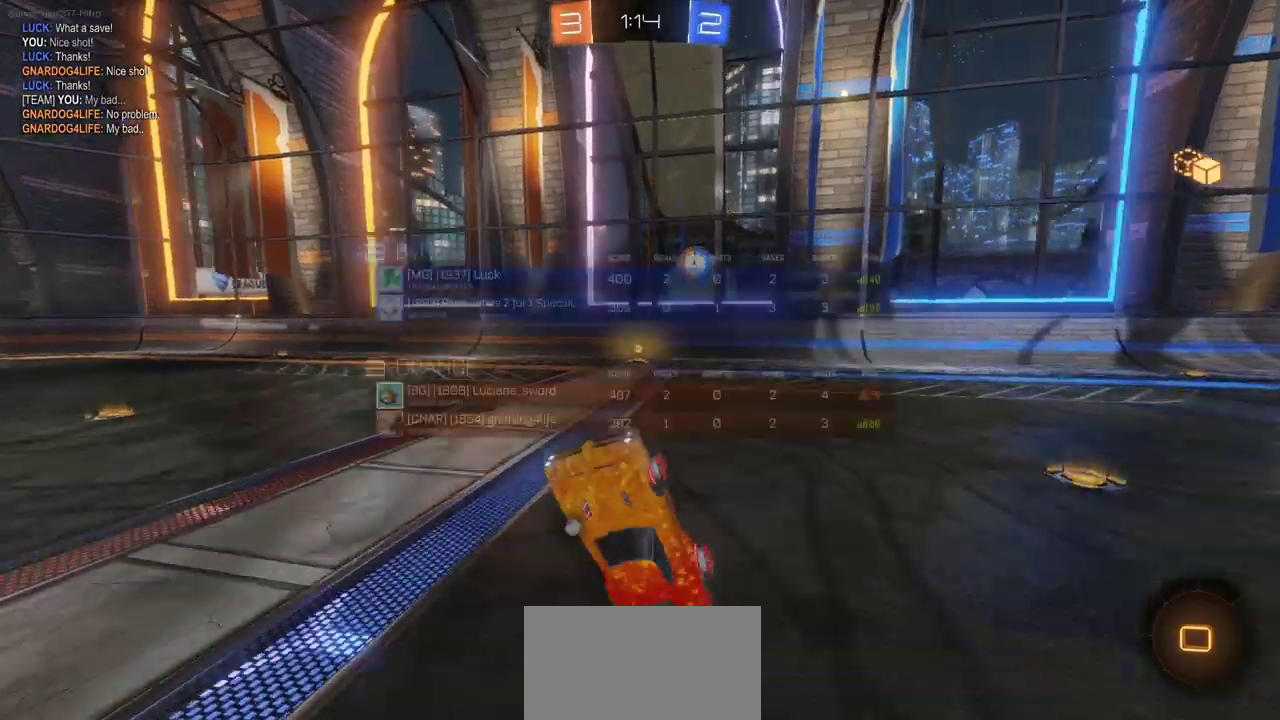
{"buttons": ["R2"], "left_stick": "center", "right_stick": "center", "events": [[400, "left_stick", "right"], [467, "left_stick", "center"]]}
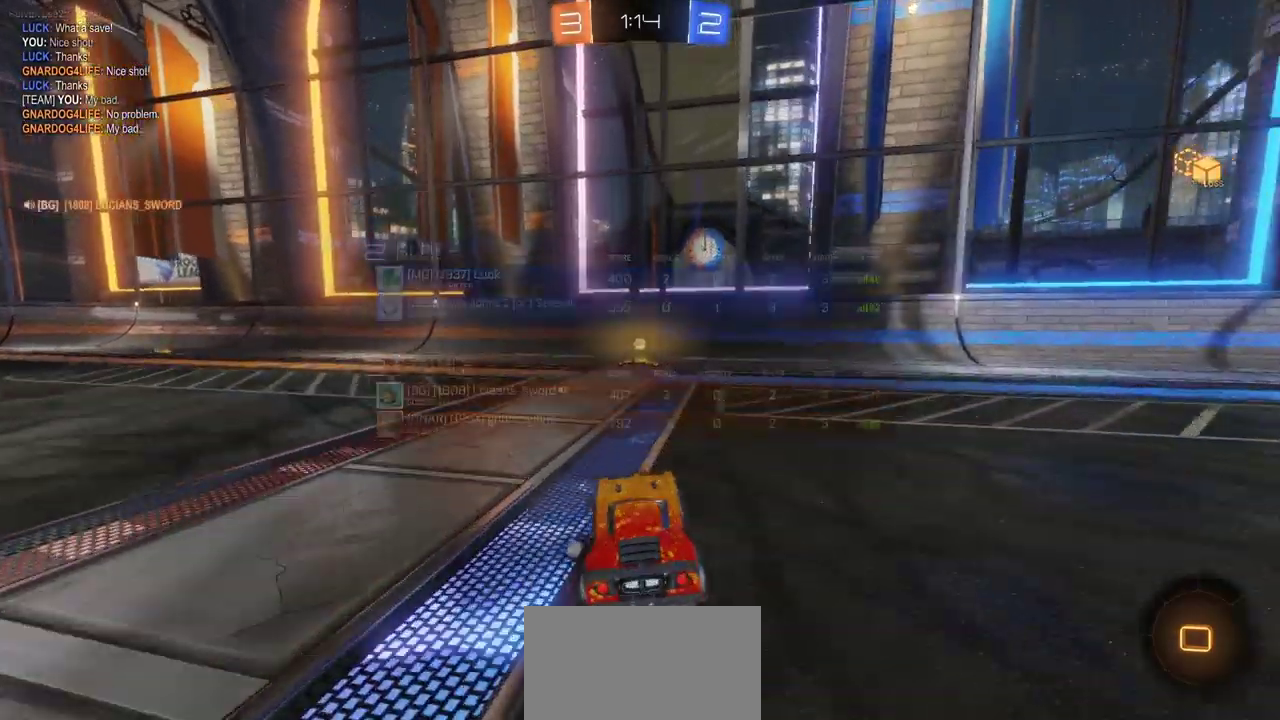
{"buttons": ["R2"], "left_stick": "center", "right_stick": "center", "events": [[133, "TRIANGLE", "down"], [200, "TRIANGLE", "up"]]}
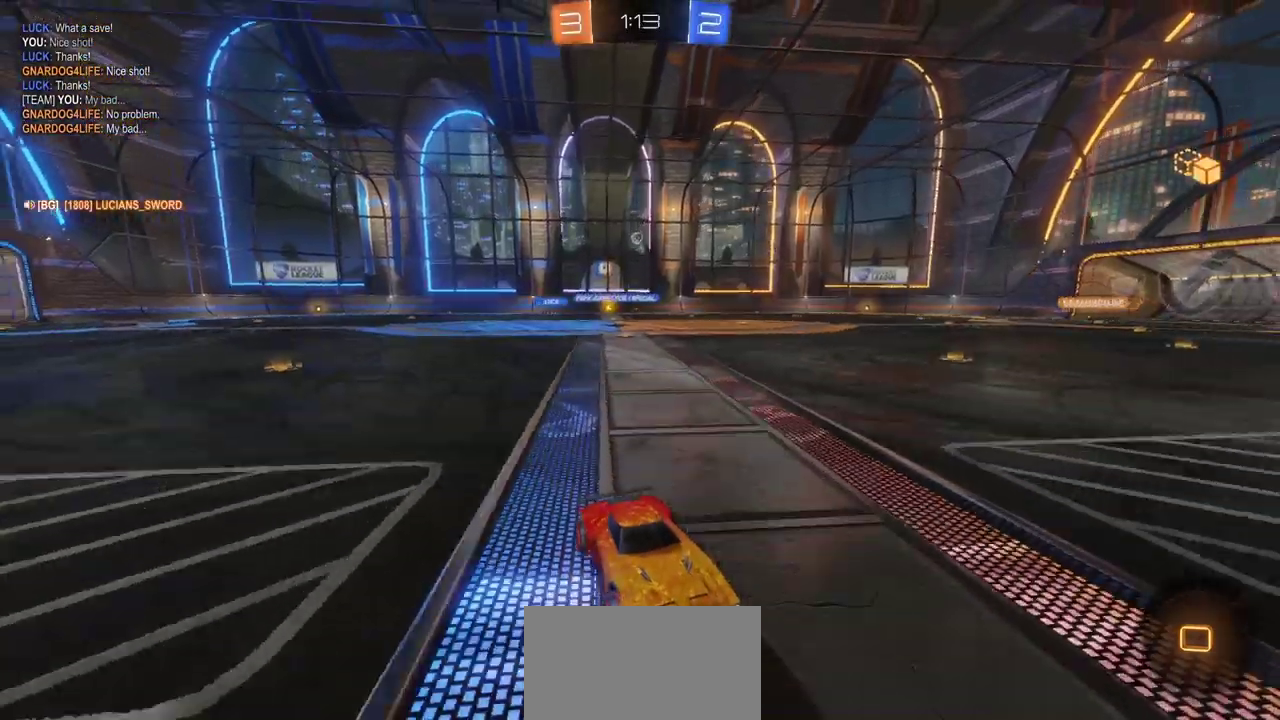
{"buttons": ["R2"], "left_stick": "left", "right_stick": "center", "events": [[67, "left_stick", "left"], [400, "TRIANGLE", "down"], [467, "TRIANGLE", "up"]]}
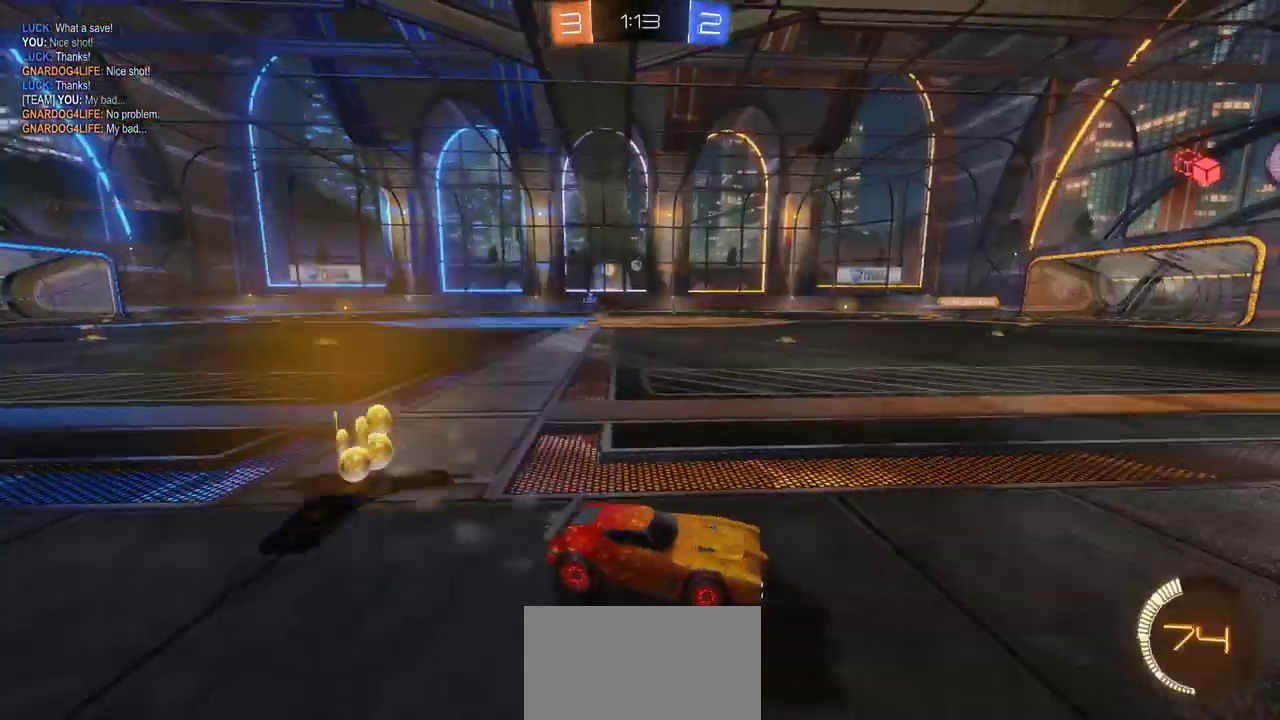
{"buttons": ["R2"], "left_stick": "up", "right_stick": "center", "events": [[133, "CIRCLE", "down"], [333, "left_stick", "up-left"], [417, "CIRCLE", "up"], [417, "CROSS", "down"], [433, "left_stick", "up"], [467, "CROSS", "up"]]}
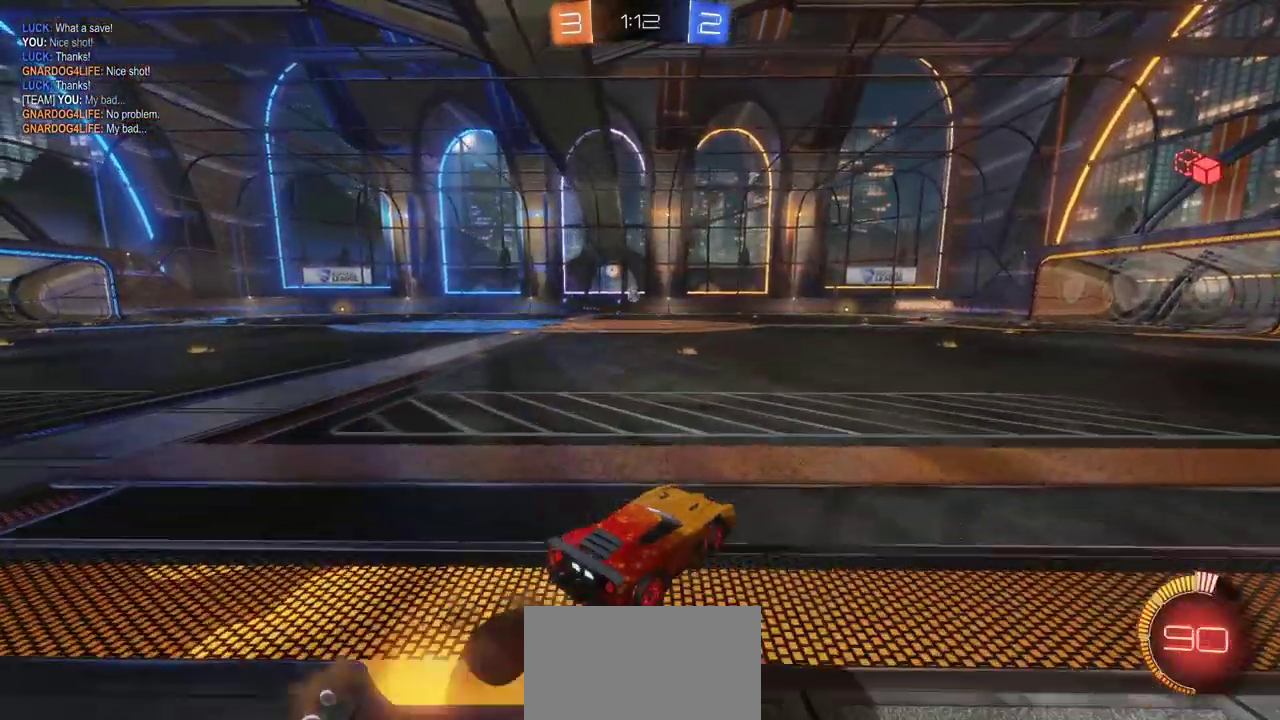
{"buttons": ["R2"], "left_stick": "up-right", "right_stick": "center", "events": [[67, "CROSS", "down"], [83, "left_stick", "up-right"], [117, "CROSS", "up"], [200, "CROSS", "down"], [267, "CROSS", "up"]]}
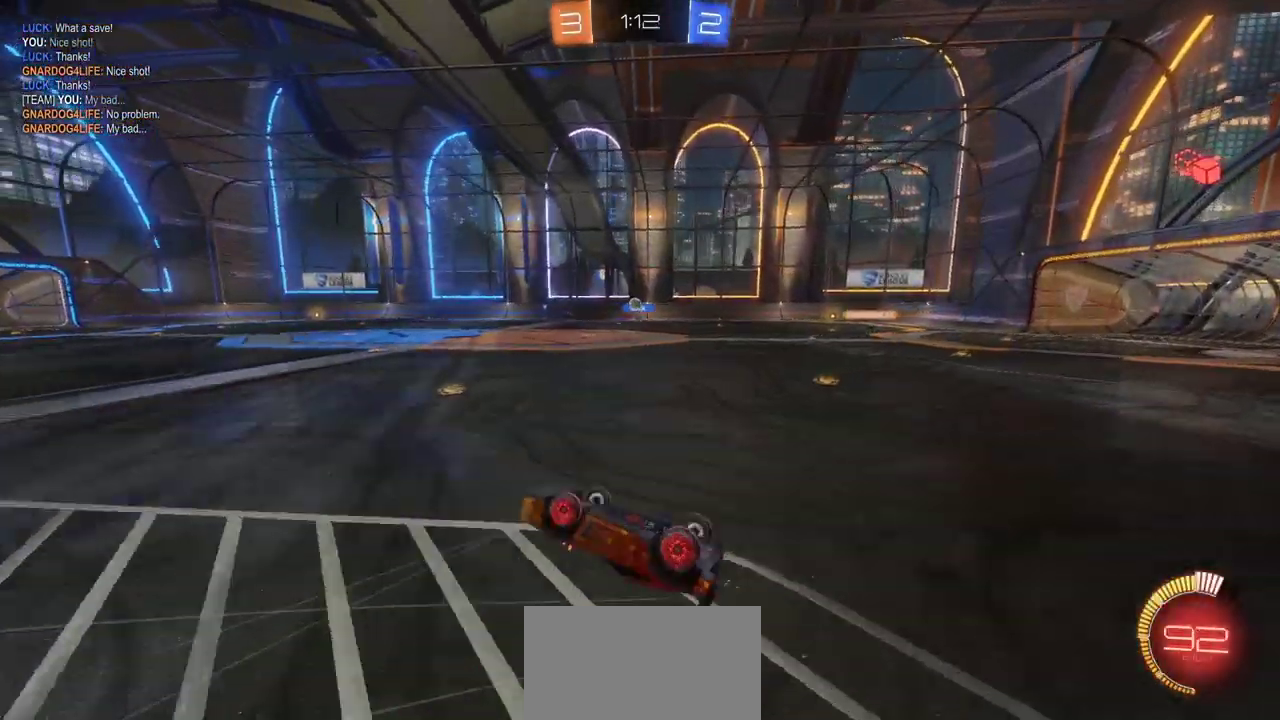
{"buttons": ["R2"], "left_stick": "center", "right_stick": "center", "events": [[100, "left_stick", "center"]]}
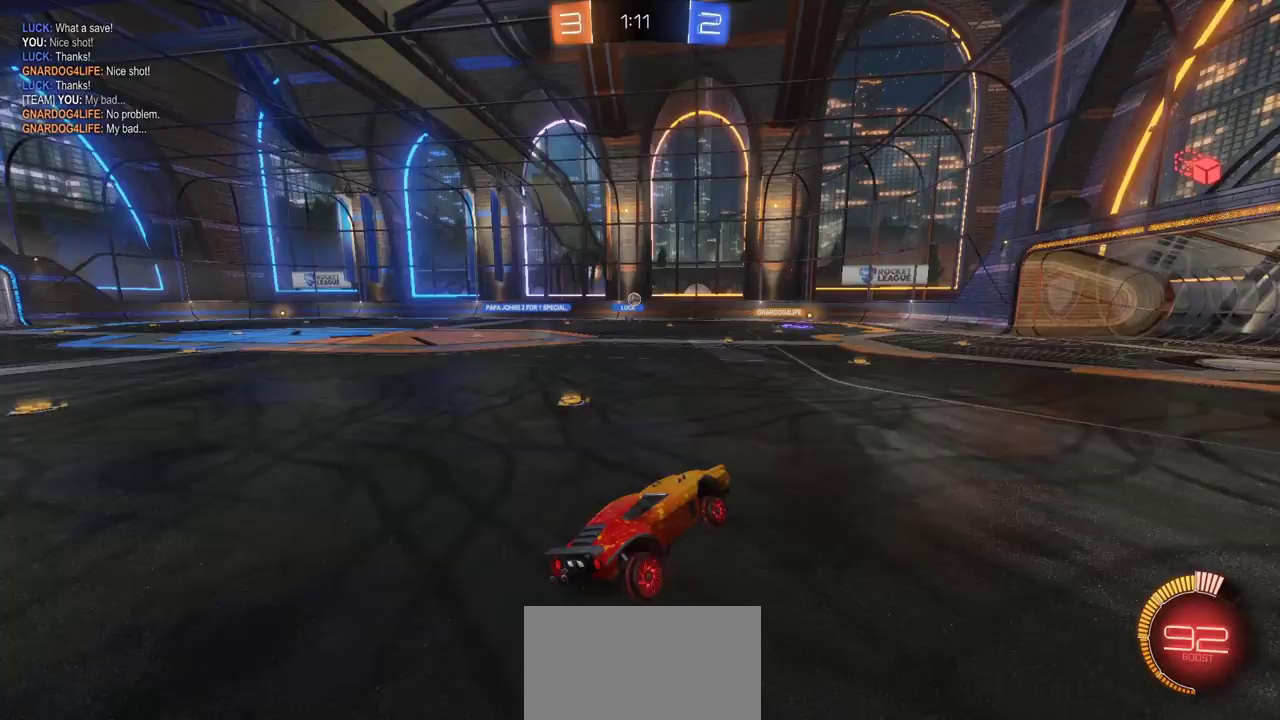
{"buttons": ["R2"], "left_stick": "left", "right_stick": "center", "events": [[233, "CIRCLE", "down"], [383, "left_stick", "left"], [483, "CIRCLE", "up"]]}
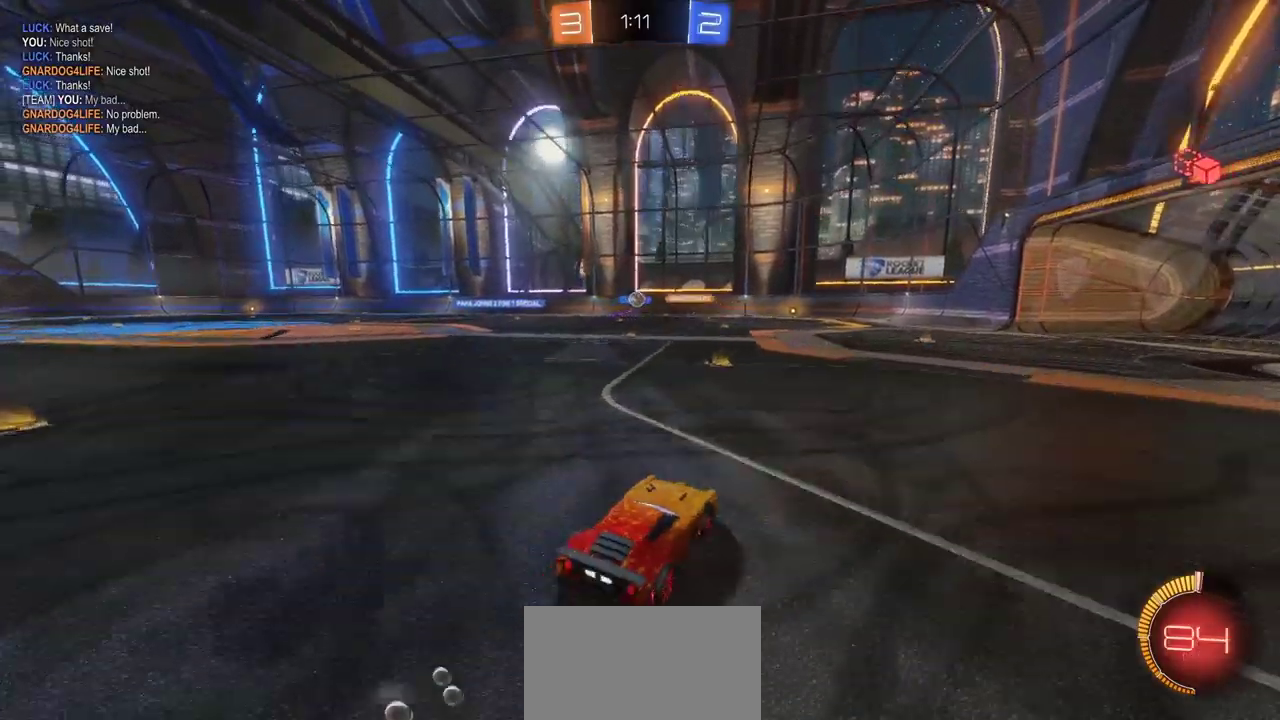
{"buttons": [], "left_stick": "right", "right_stick": "center", "events": [[150, "left_stick", "center"], [267, "left_stick", "right"], [483, "R2", "up"]]}
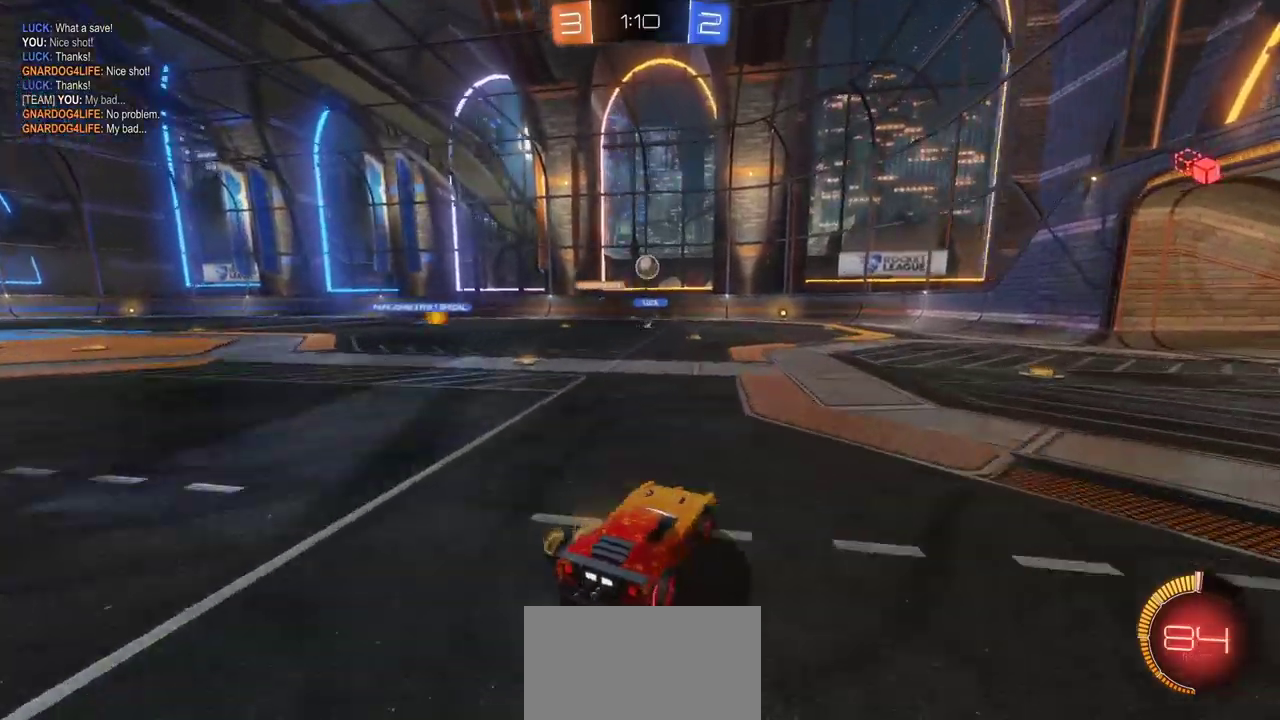
{"buttons": ["CROSS", "CIRCLE"], "left_stick": "right", "right_stick": "center", "events": [[83, "L2", "down"], [167, "left_stick", "center"], [200, "L2", "up"], [233, "left_stick", "down-left"], [250, "CIRCLE", "down"], [267, "CROSS", "down"], [433, "left_stick", "right"]]}
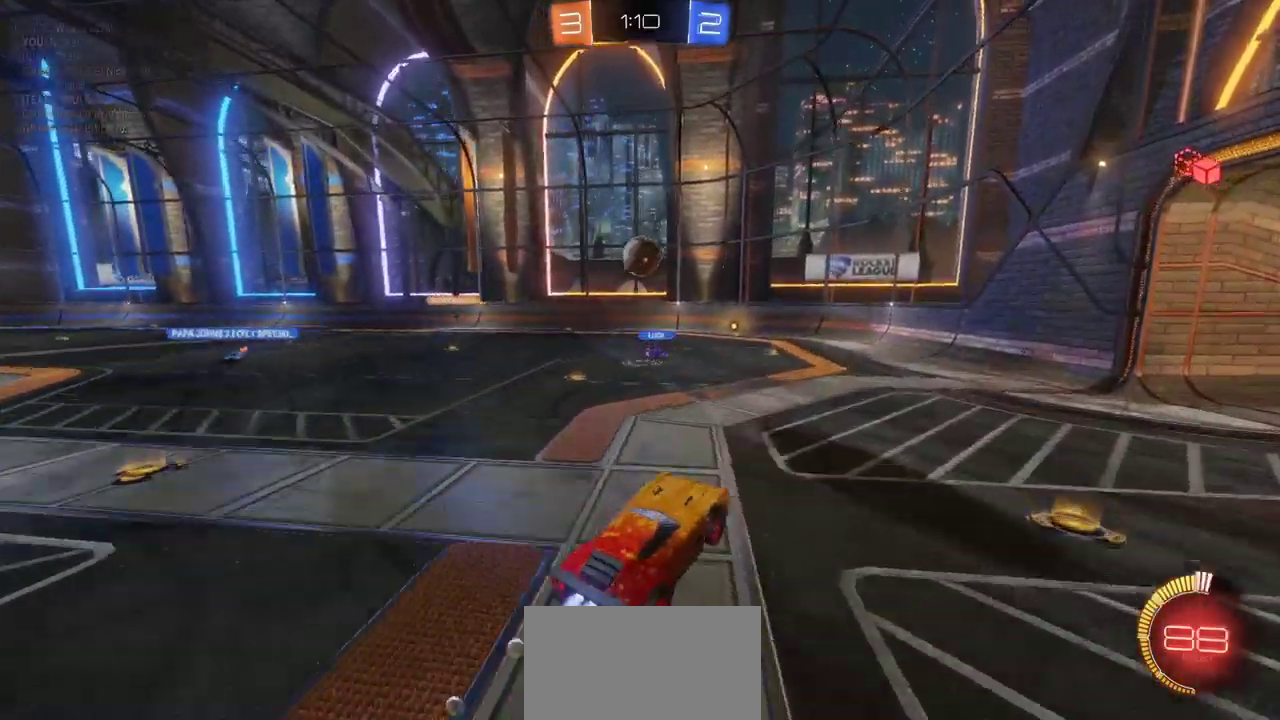
{"buttons": ["CROSS"], "left_stick": "left", "right_stick": "center", "events": [[17, "left_stick", "up-right"], [67, "left_stick", "center"], [333, "left_stick", "left"], [367, "CROSS", "up"], [383, "CIRCLE", "up"], [433, "CROSS", "down"]]}
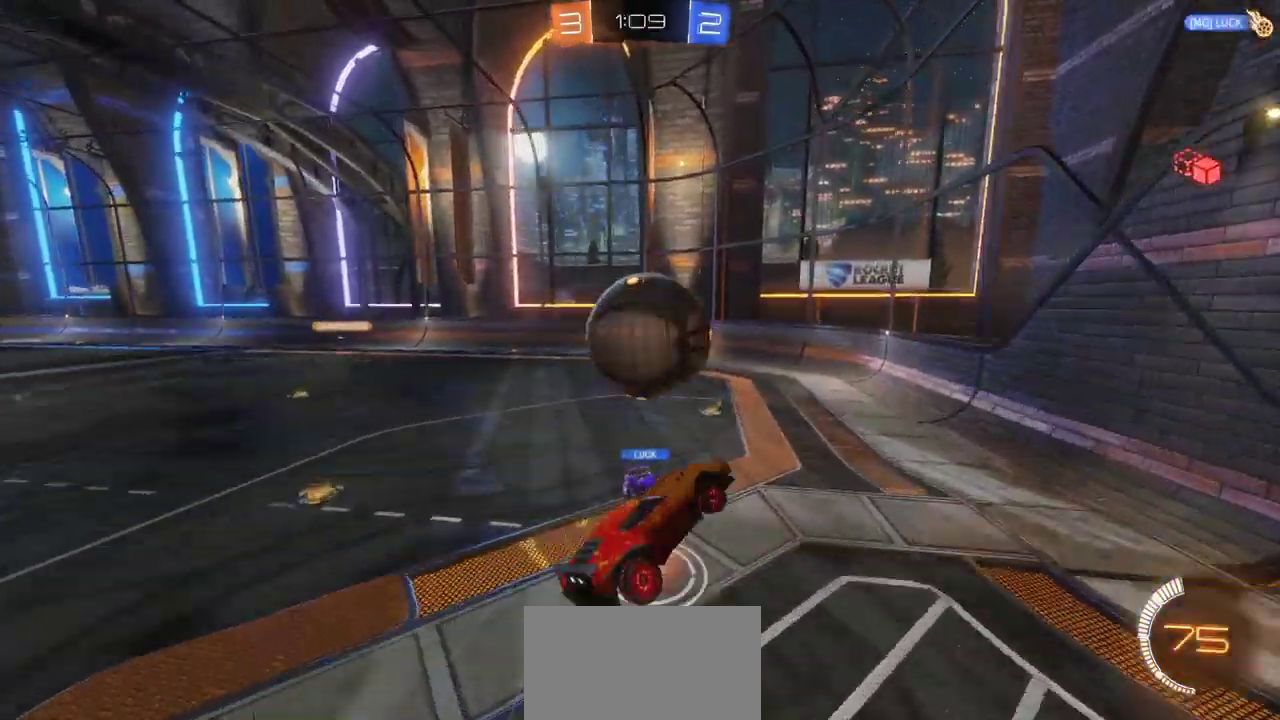
{"buttons": [], "left_stick": "left", "right_stick": "center", "events": [[100, "CROSS", "up"]]}
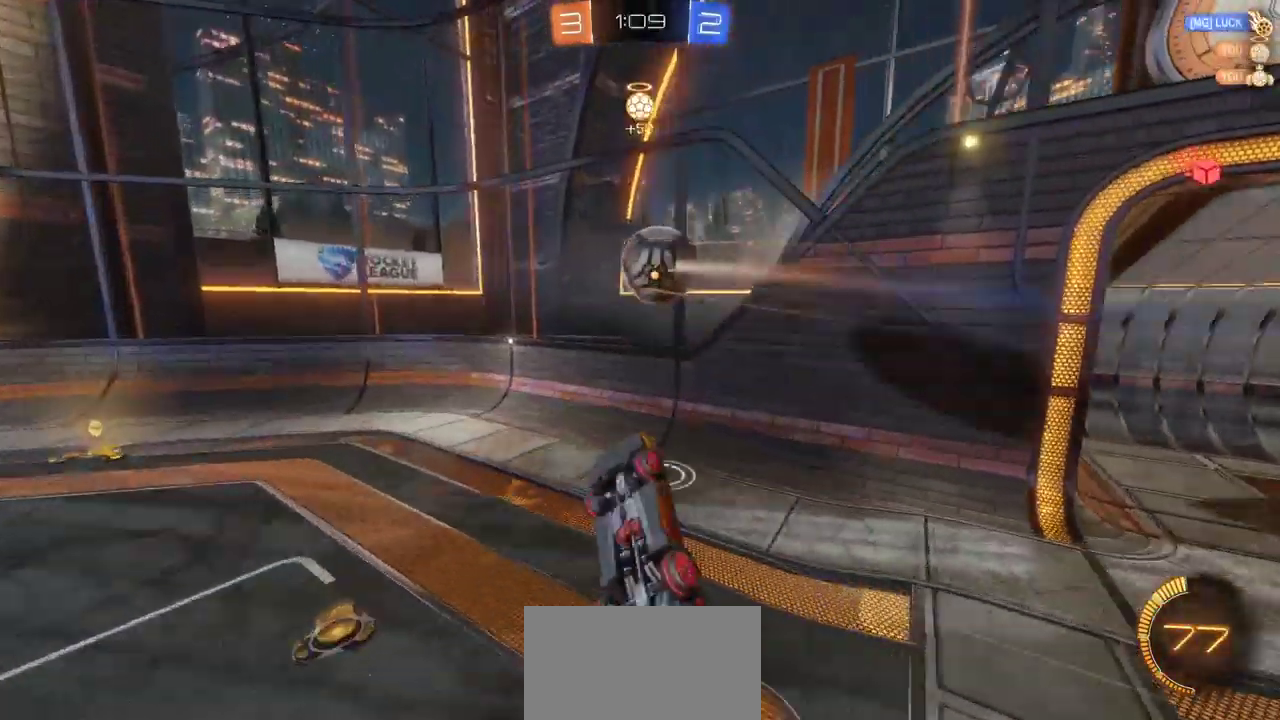
{"buttons": [], "left_stick": "left", "right_stick": "center", "events": [[383, "left_stick", "center"], [500, "left_stick", "left"]]}
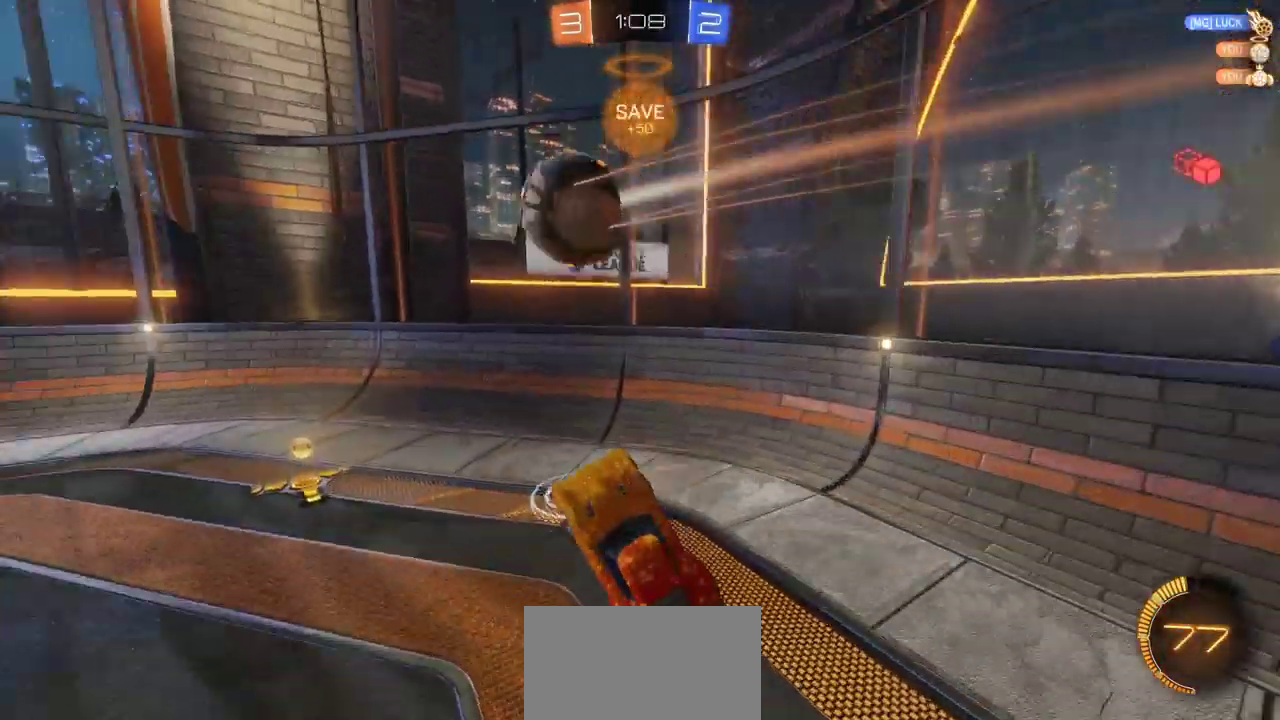
{"buttons": ["CIRCLE", "R2"], "left_stick": "left", "right_stick": "center", "events": [[100, "left_stick", "center"], [333, "R2", "down"], [400, "left_stick", "left"], [433, "CIRCLE", "down"]]}
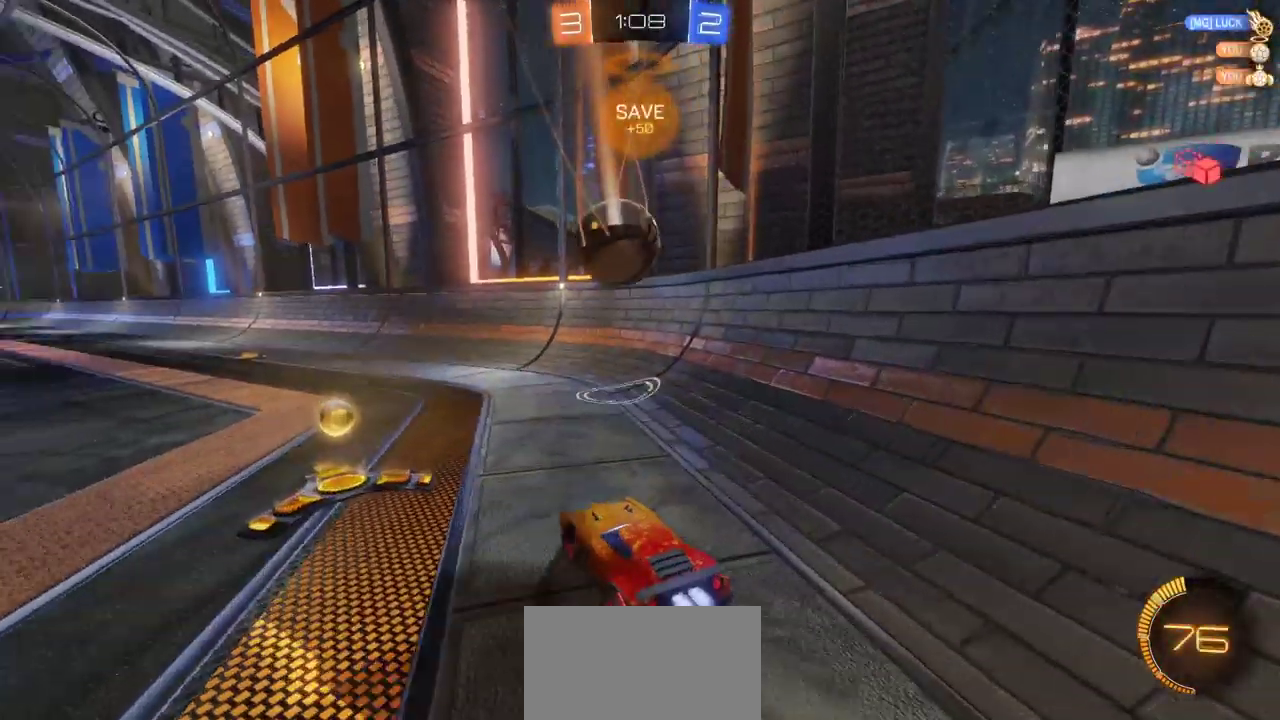
{"buttons": ["CIRCLE", "R2"], "left_stick": "center", "right_stick": "center", "events": [[150, "left_stick", "center"], [317, "left_stick", "right"], [500, "left_stick", "center"]]}
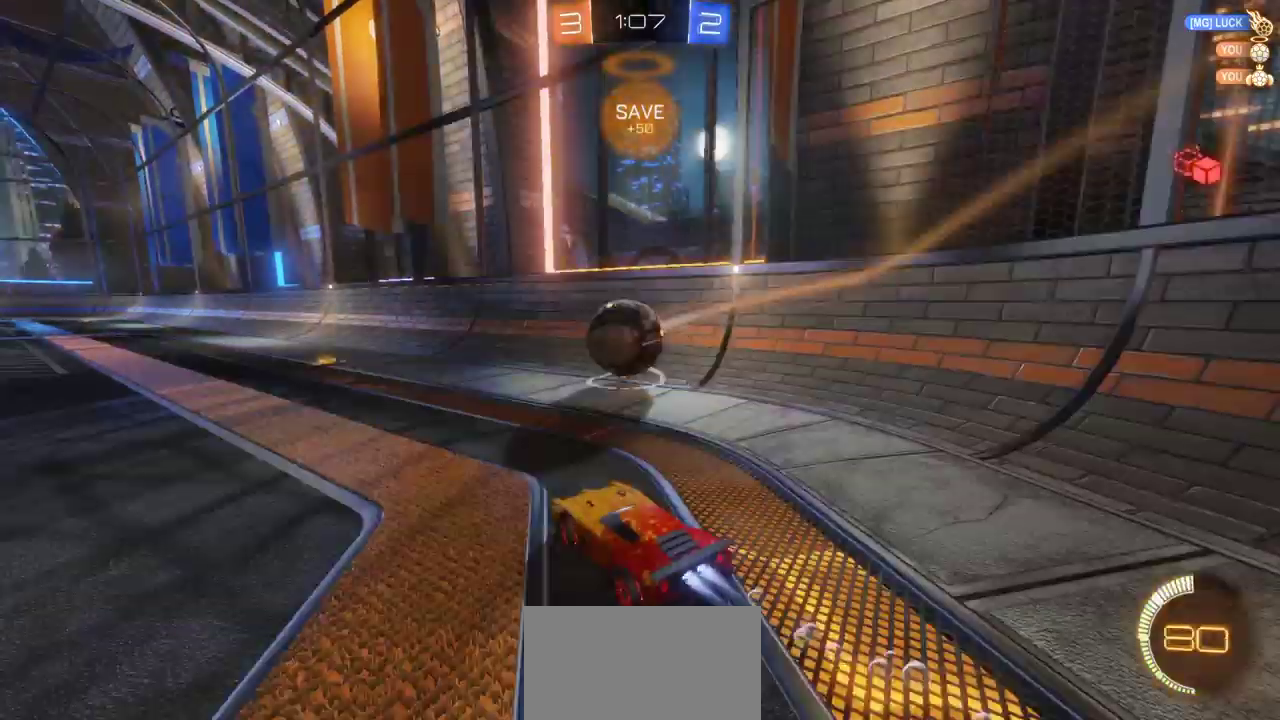
{"buttons": ["R2"], "left_stick": "left", "right_stick": "center", "events": [[350, "left_stick", "left"], [417, "CIRCLE", "up"]]}
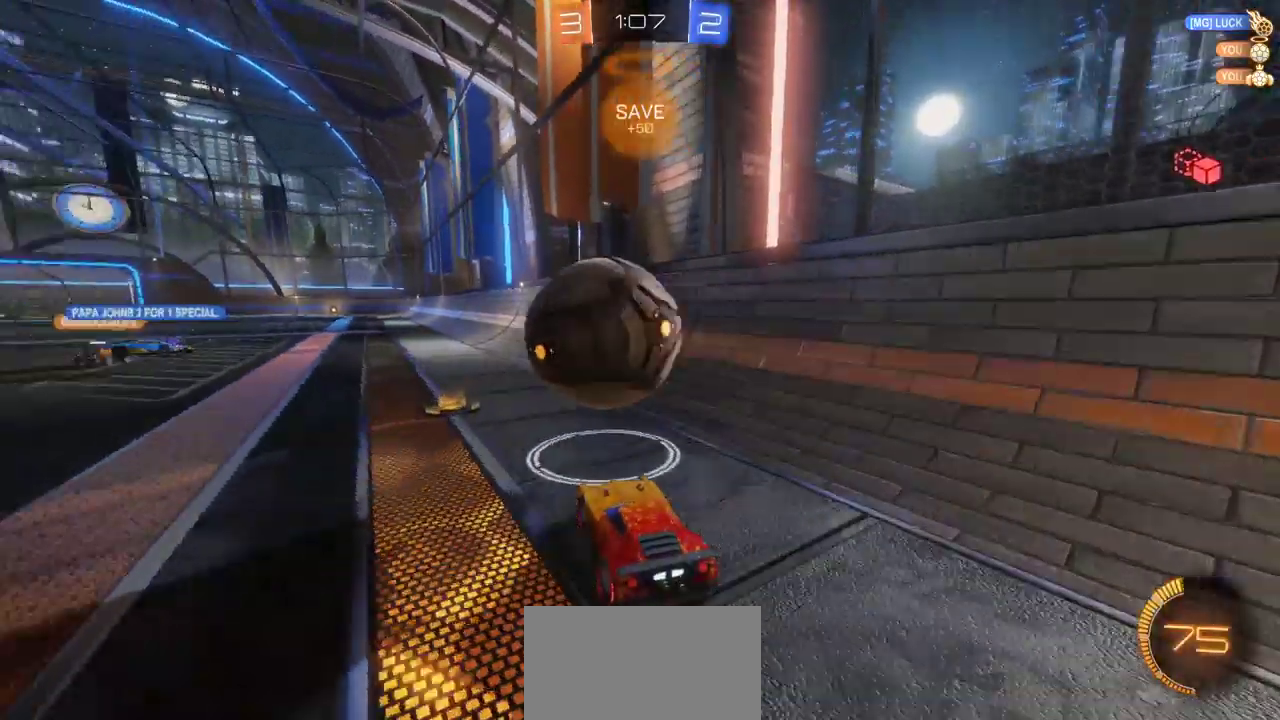
{"buttons": ["R2"], "left_stick": "center", "right_stick": "center", "events": [[100, "left_stick", "center"], [233, "CIRCLE", "down"], [367, "left_stick", "left"], [450, "CIRCLE", "up"], [500, "left_stick", "center"]]}
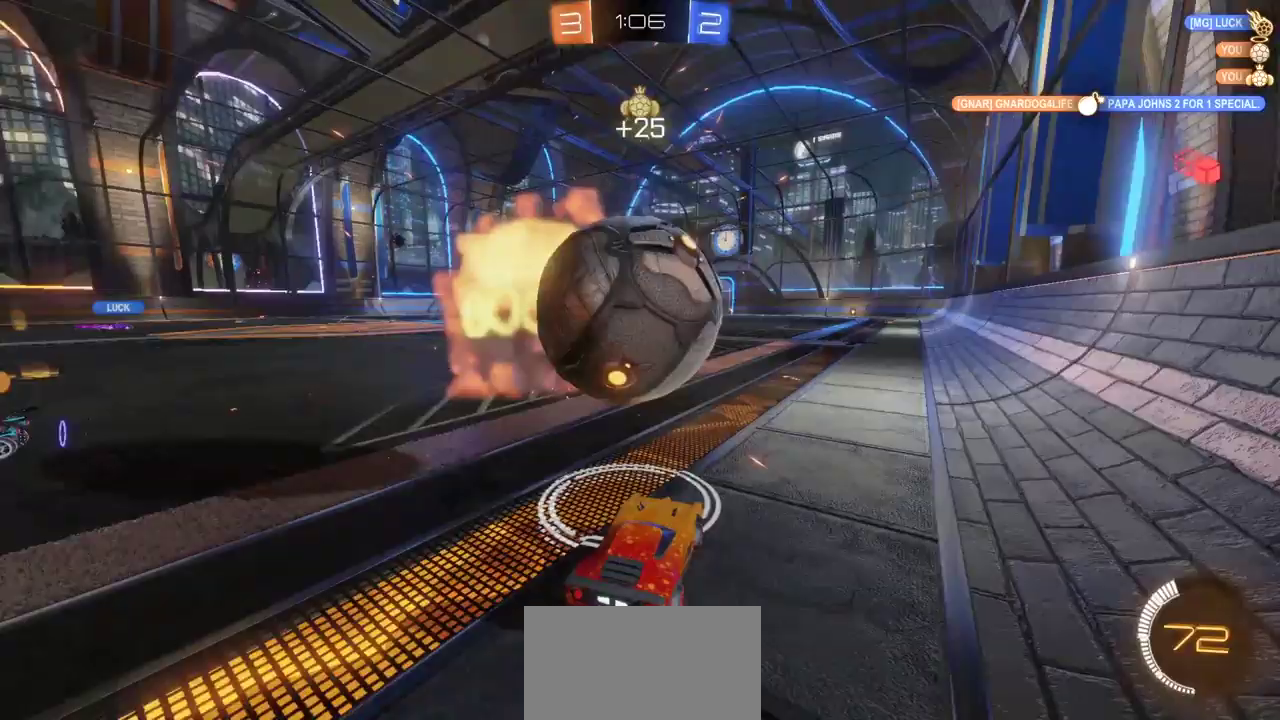
{"buttons": ["CIRCLE", "R2"], "left_stick": "center", "right_stick": "center", "events": [[167, "left_stick", "right"], [250, "CIRCLE", "down"], [367, "left_stick", "center"]]}
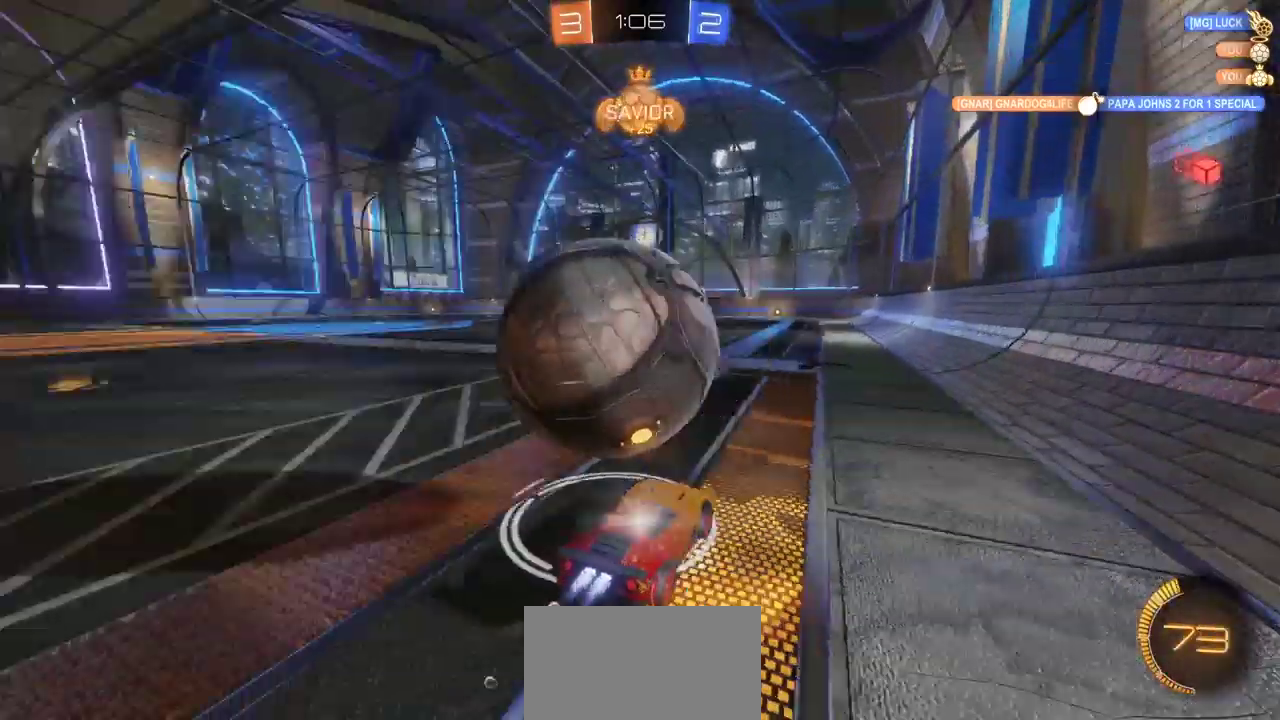
{"buttons": [], "left_stick": "left", "right_stick": "center", "events": [[17, "CIRCLE", "up"], [33, "left_stick", "left"], [217, "left_stick", "center"], [267, "CIRCLE", "down"], [333, "left_stick", "up-left"], [367, "CIRCLE", "up"], [467, "R2", "up"], [467, "left_stick", "left"]]}
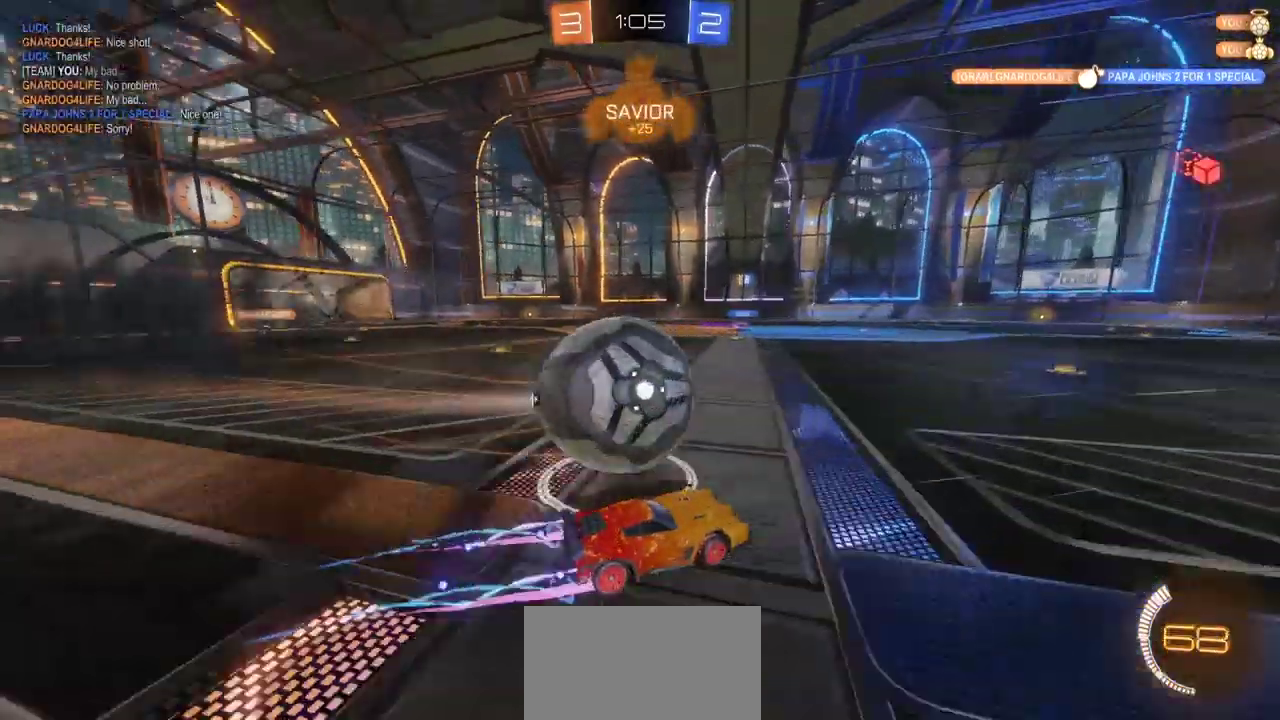
{"buttons": ["R2"], "left_stick": "left", "right_stick": "center", "events": [[17, "left_stick", "center"], [100, "L2", "down"], [133, "TRIANGLE", "down"], [183, "TRIANGLE", "up"], [233, "L2", "up"], [367, "R2", "down"], [433, "left_stick", "left"]]}
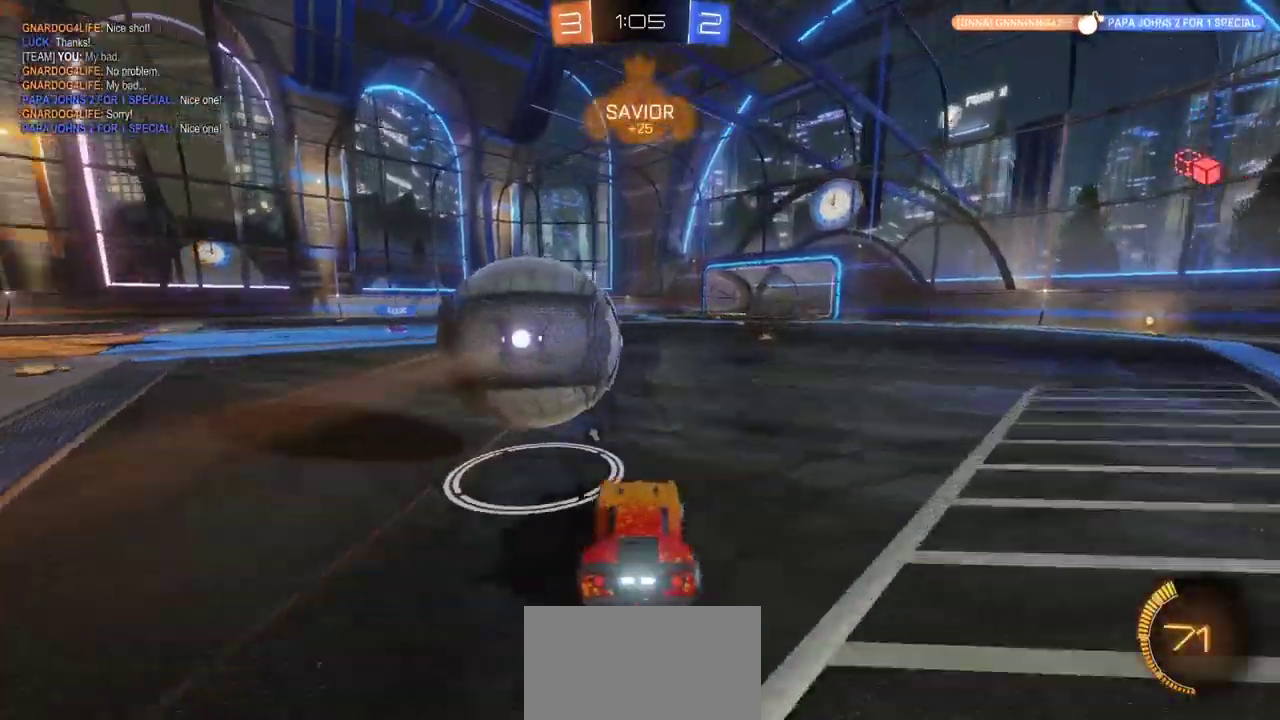
{"buttons": ["CIRCLE", "R2"], "left_stick": "up-right", "right_stick": "center", "events": [[117, "left_stick", "center"], [133, "CIRCLE", "down"], [283, "left_stick", "down-left"], [367, "left_stick", "center"], [467, "left_stick", "up-right"]]}